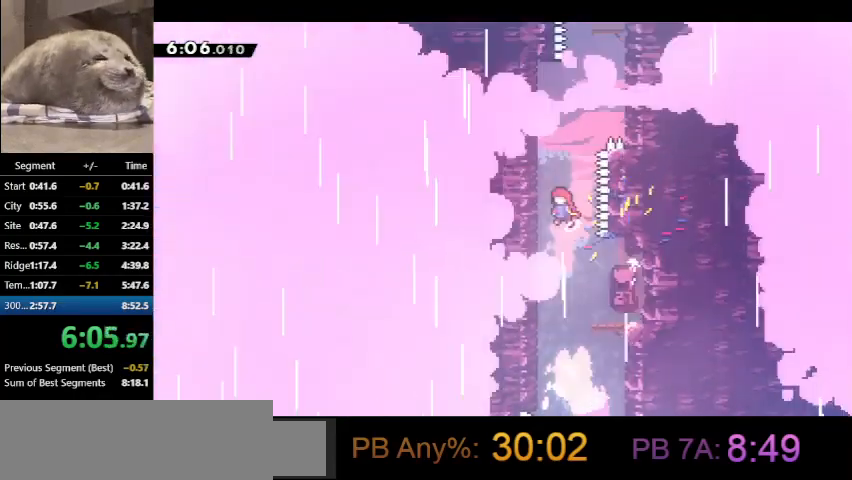
Gameplay with keyboard; each line is a JSON object with the keys held at the frame after it. "events" lists presses ("down") and releases ("up") of "dash", "demo", "down", "grab", "jump", "jump2", "jump3", "jump4", "jump5", "left", "pause", "right", "talk" and "up" between this image and that frame as [ms after this image, input, new state], when the widget could be followed in between. No other keys are recorded. Mouse input is not recorded. Key names are as the overlay labels them; some are game actions (e.g. jump) rather than physical keys. Not read: other_keys.
{"keys": ["dash", "right", "up"], "events": [[167, "dash", "up"], [167, "left", "up"], [267, "dash", "down"], [433, "right", "down"]]}
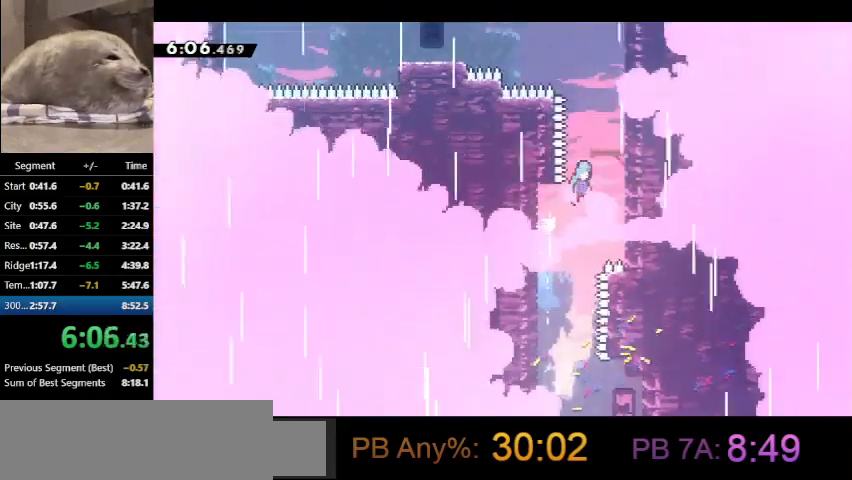
{"keys": ["dash", "left", "up"], "events": [[200, "right", "up"], [267, "dash", "up"], [500, "dash", "down"], [500, "left", "down"]]}
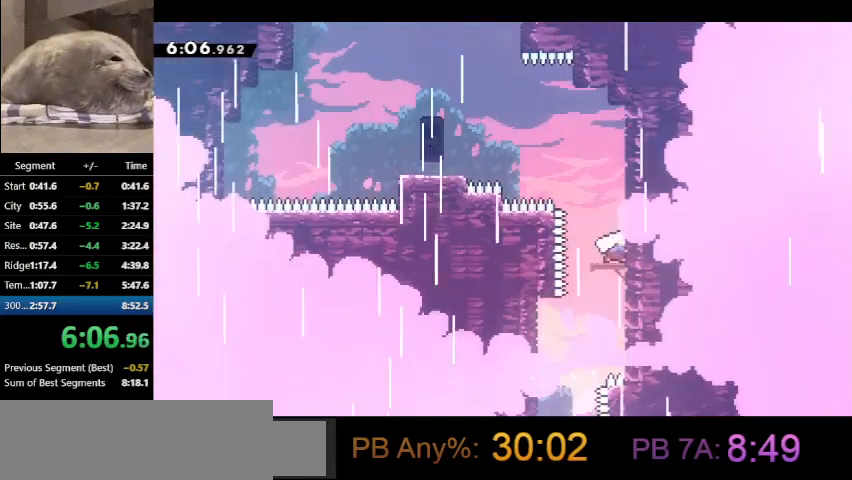
{"keys": ["dash", "left"], "events": [[167, "dash", "up"], [167, "jump2", "down"], [267, "up", "up"], [400, "dash", "down"], [400, "jump2", "up"]]}
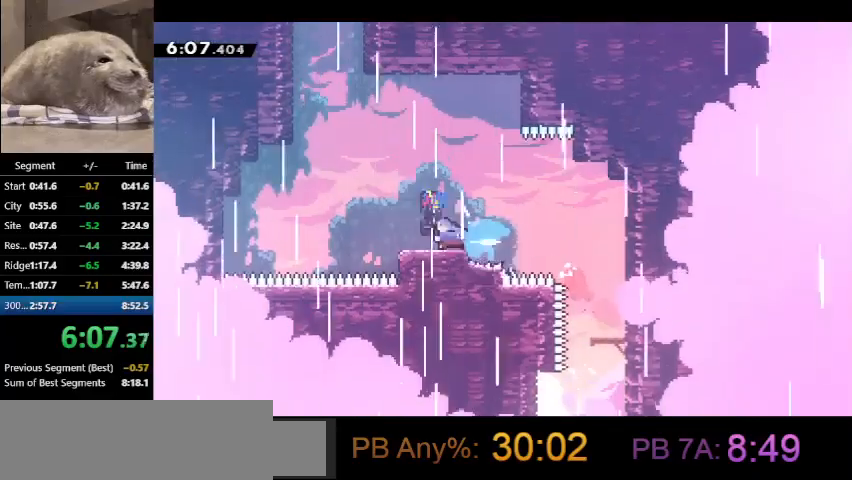
{"keys": ["grab", "left", "up"], "events": [[67, "dash", "up"], [133, "up", "down"], [200, "left", "up"], [233, "dash", "down"], [367, "grab", "down"], [433, "dash", "up"], [433, "left", "down"]]}
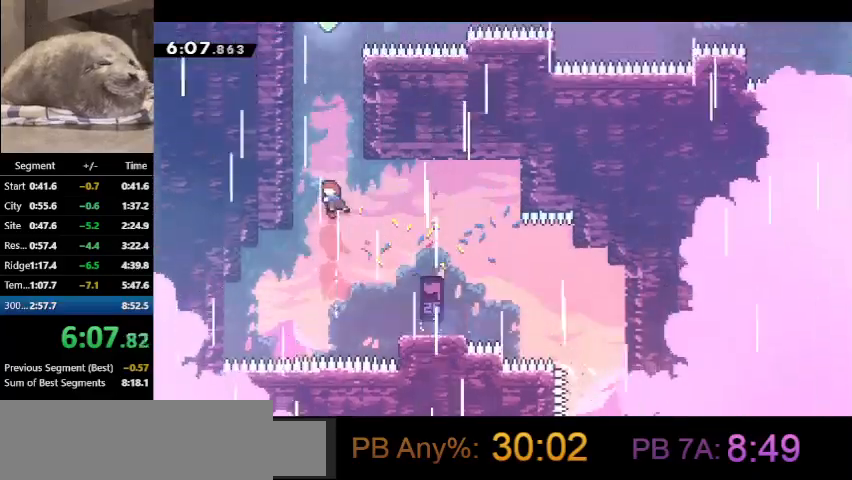
{"keys": ["dash", "grab", "up"], "events": [[233, "left", "up"], [500, "dash", "down"]]}
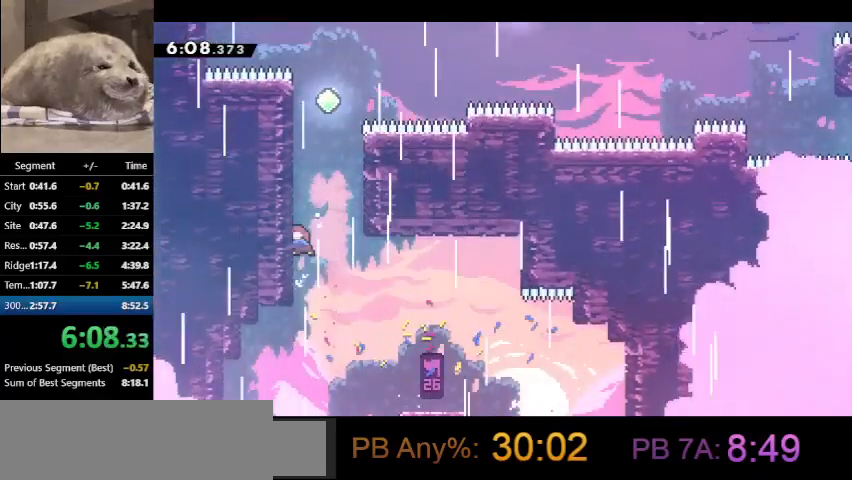
{"keys": ["dash", "right", "up"], "events": [[100, "grab", "up"], [267, "right", "down"]]}
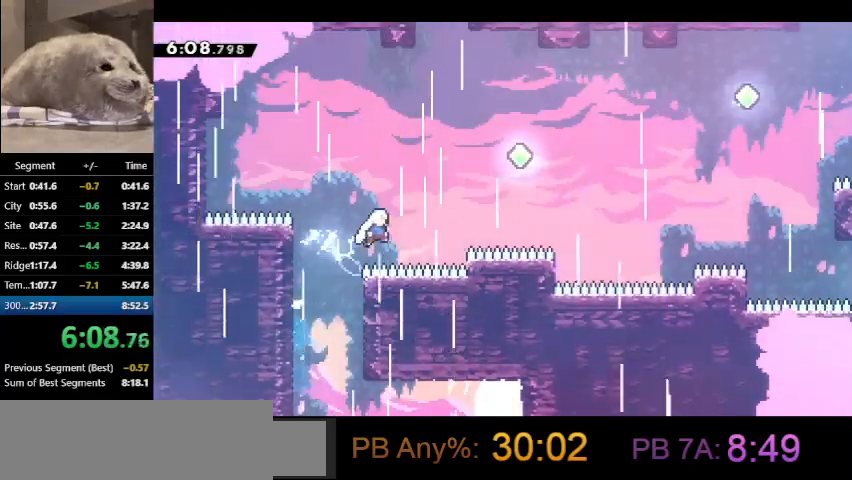
{"keys": ["dash", "right"], "events": [[233, "up", "up"], [300, "dash", "up"], [367, "dash", "down"]]}
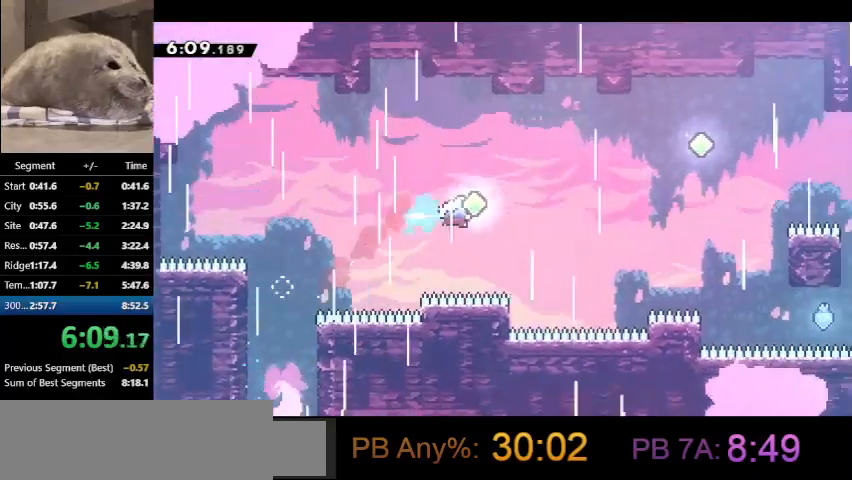
{"keys": ["dash", "right"], "events": [[67, "dash", "up"], [100, "up", "down"], [167, "dash", "down"], [333, "dash", "up"], [333, "up", "up"], [500, "dash", "down"]]}
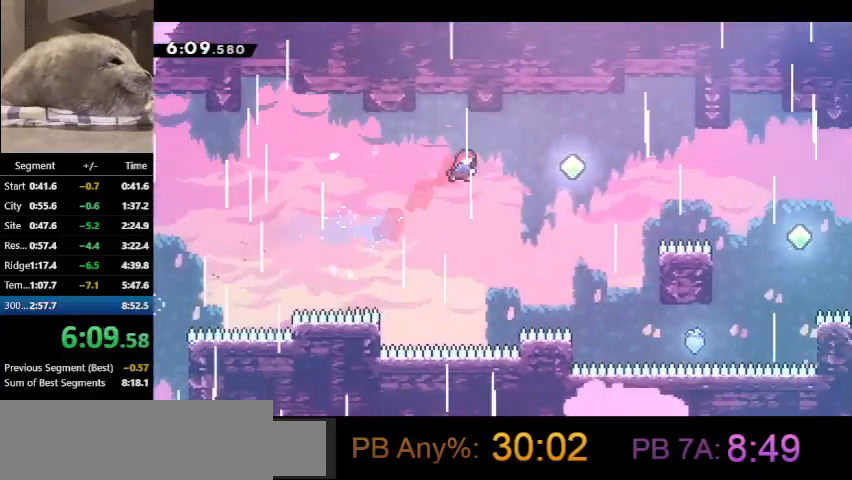
{"keys": ["right"], "events": [[233, "dash", "up"], [367, "dash", "down"], [500, "dash", "up"]]}
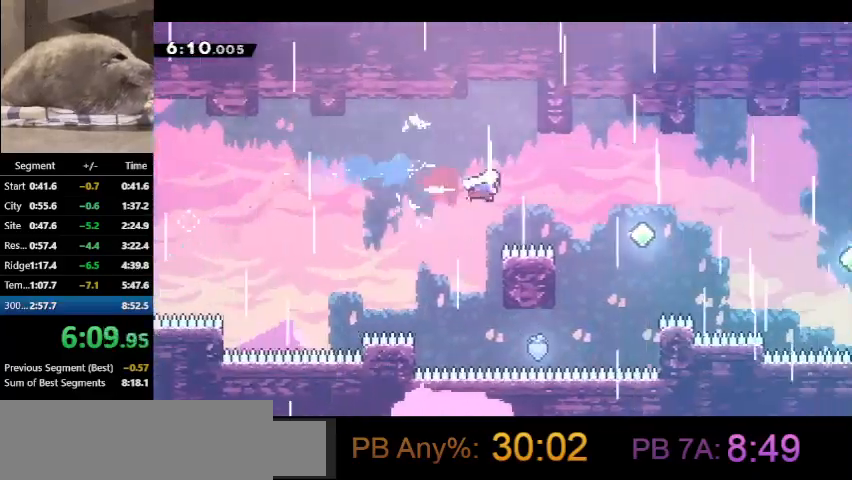
{"keys": ["dash", "right"], "events": [[333, "dash", "down"]]}
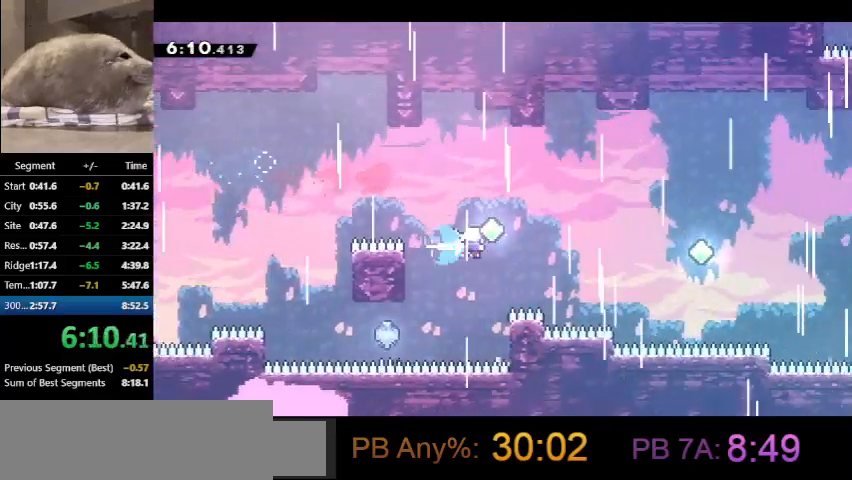
{"keys": ["dash", "right", "up"], "events": [[67, "dash", "up"], [167, "dash", "down"], [300, "dash", "up"], [500, "dash", "down"], [500, "up", "down"]]}
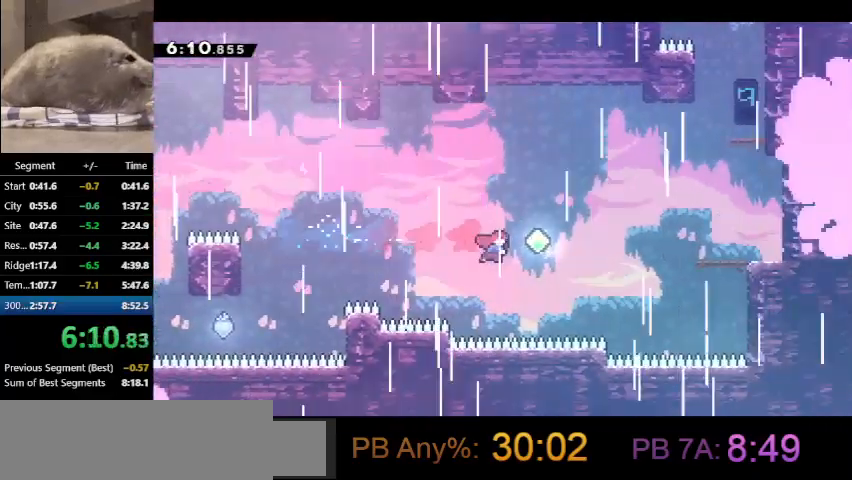
{"keys": ["right"], "events": [[200, "dash", "up"], [300, "dash", "down"], [400, "up", "up"], [467, "dash", "up"]]}
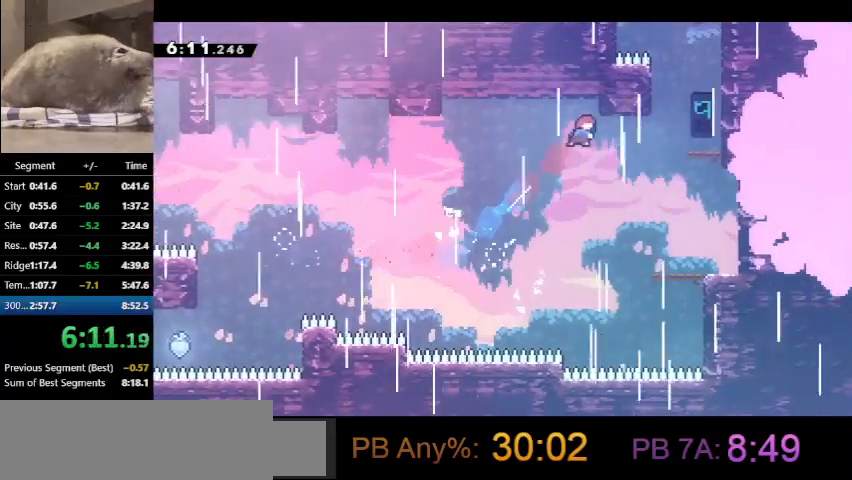
{"keys": ["dash", "up"], "events": [[67, "dash", "down"], [400, "up", "down"], [433, "right", "up"]]}
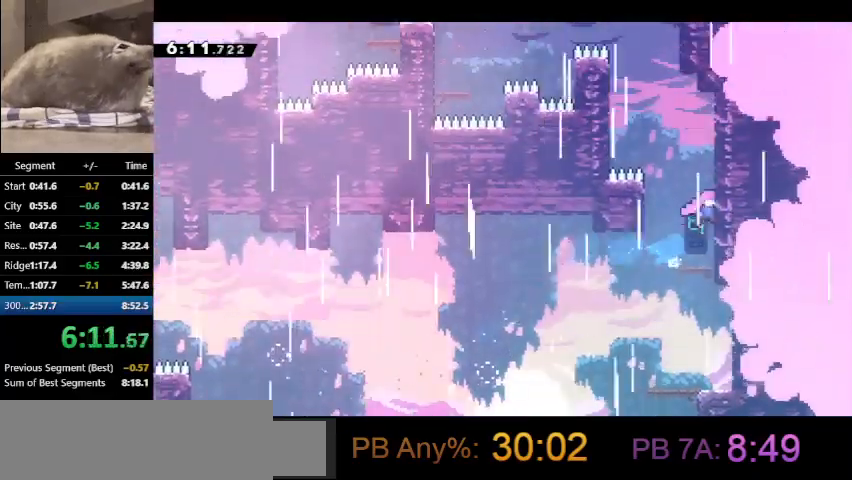
{"keys": ["dash", "left", "up"], "events": [[33, "dash", "up"], [67, "dash", "down"], [200, "left", "down"]]}
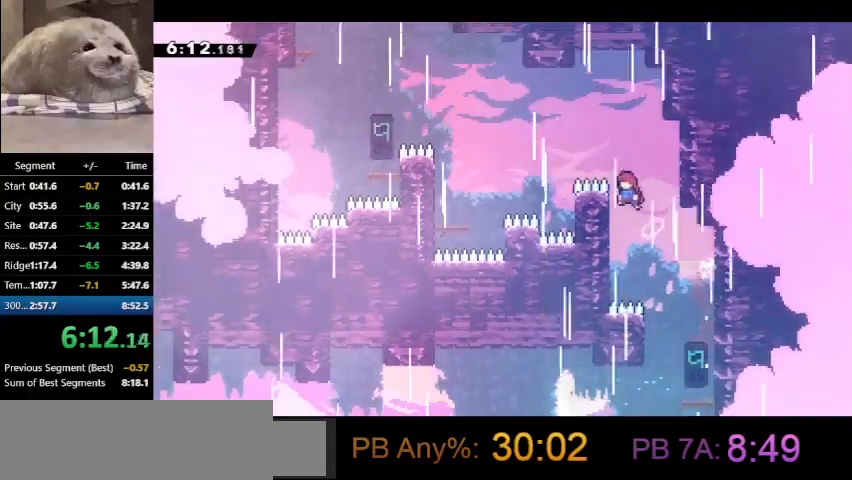
{"keys": ["left"], "events": [[33, "dash", "up"], [33, "grab", "down"], [33, "up", "up"], [333, "dash", "down"], [367, "grab", "up"], [400, "dash", "up"]]}
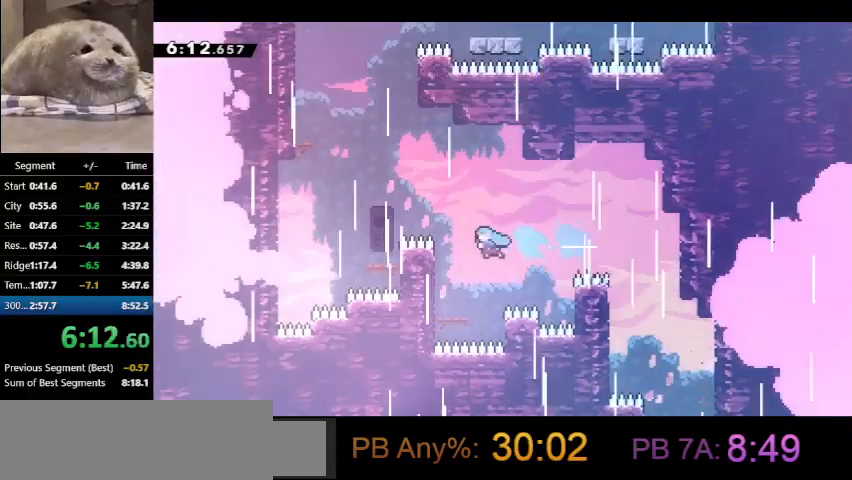
{"keys": ["dash", "up"], "events": [[133, "left", "up"], [133, "up", "down"], [333, "dash", "down"]]}
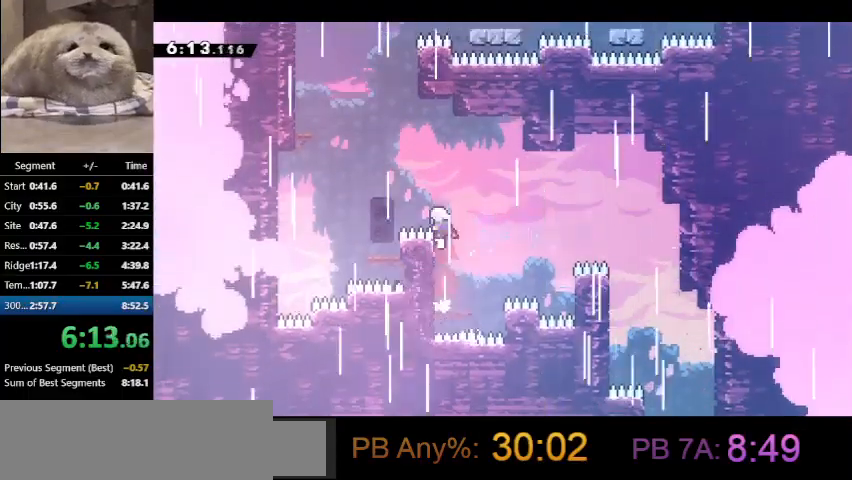
{"keys": ["dash", "grab", "right", "up"], "events": [[33, "dash", "up"], [133, "dash", "down"], [300, "grab", "down"], [367, "right", "down"]]}
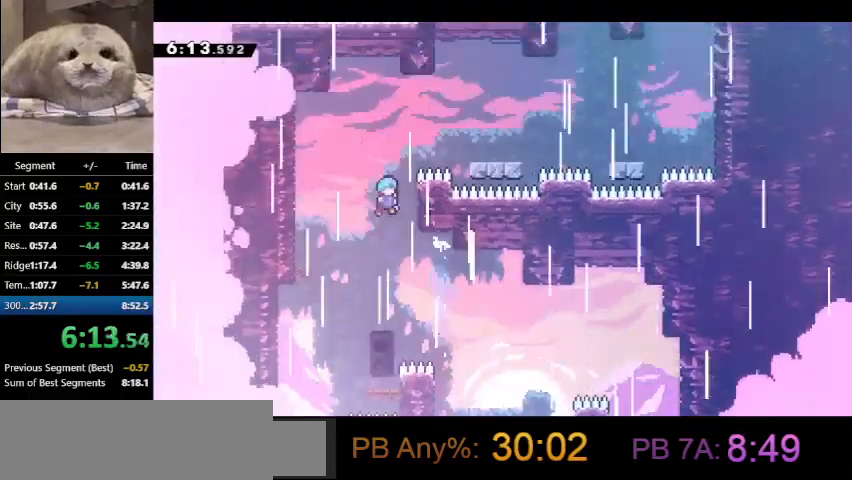
{"keys": ["grab", "right", "up"], "events": [[167, "dash", "up"]]}
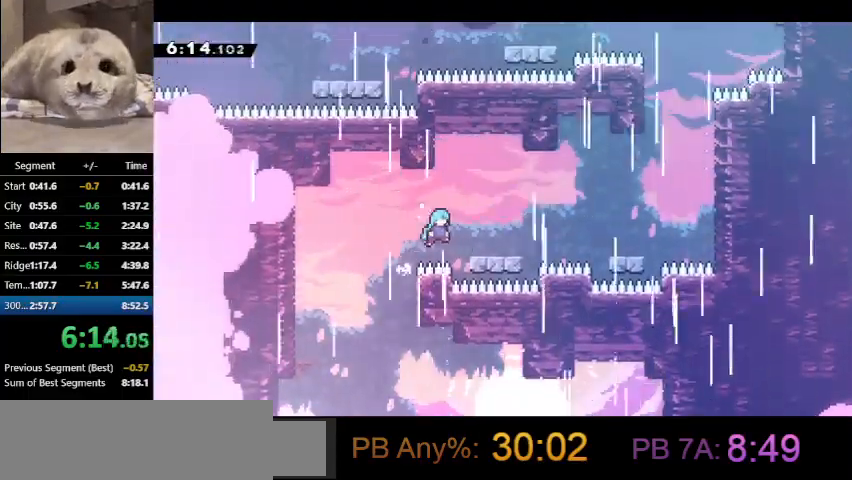
{"keys": ["right"], "events": [[133, "grab", "up"], [133, "up", "up"], [233, "demo", "down"], [400, "demo", "up"]]}
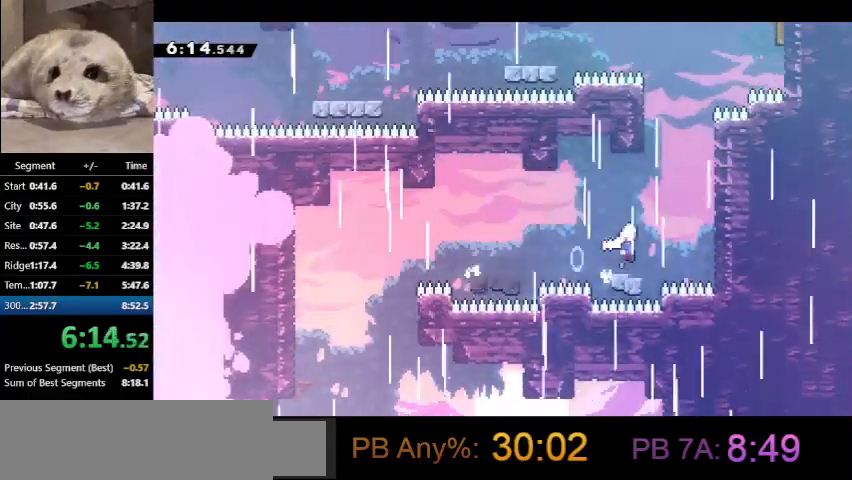
{"keys": ["dash", "up"], "events": [[100, "right", "up"], [100, "up", "down"], [200, "dash", "down"]]}
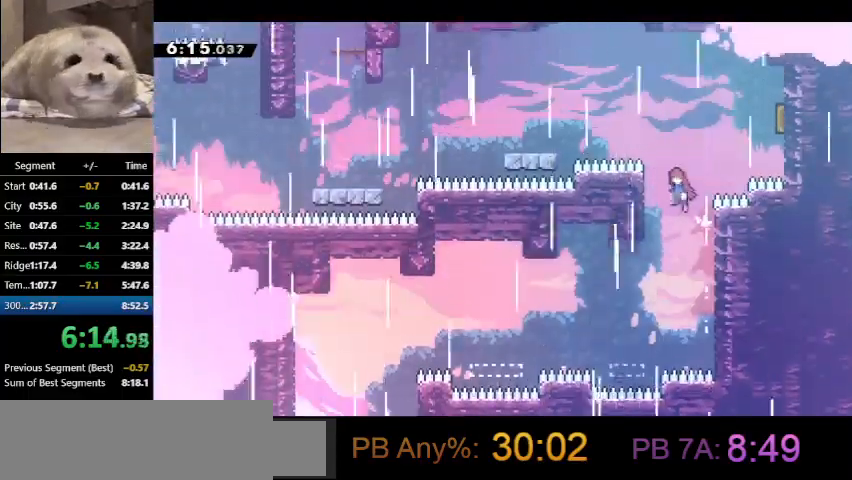
{"keys": ["dash", "down", "left"], "events": [[33, "left", "down"], [167, "up", "up"], [233, "dash", "up"], [267, "dash", "down"], [467, "dash", "up"], [467, "down", "down"], [500, "dash", "down"]]}
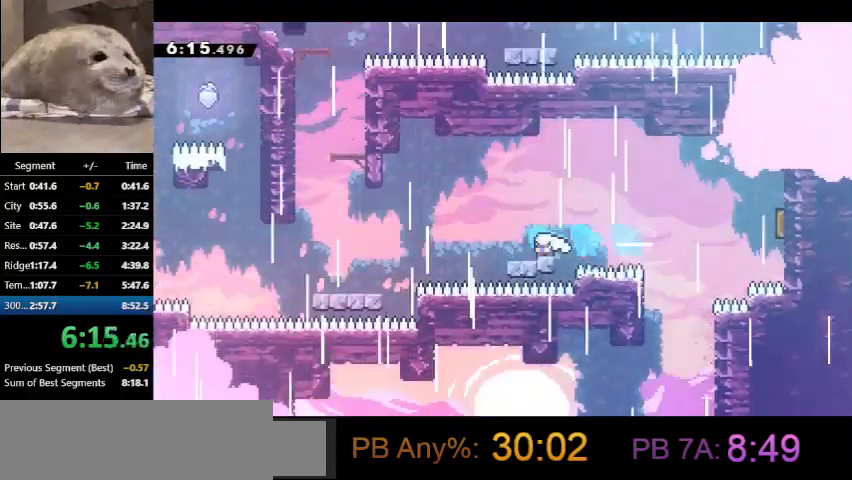
{"keys": ["dash", "up"], "events": [[200, "dash", "up"], [200, "down", "up"], [400, "dash", "down"], [400, "left", "up"], [400, "up", "down"]]}
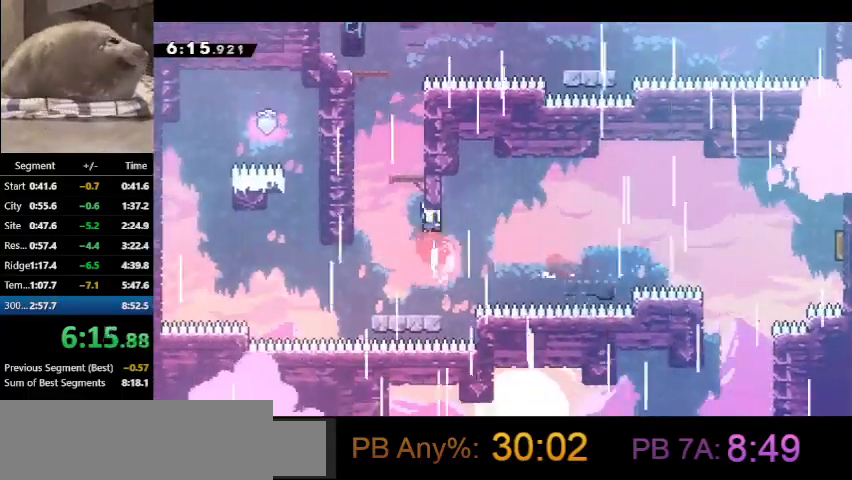
{"keys": ["up"], "events": [[67, "left", "down"], [100, "grab", "down"], [300, "left", "up"], [367, "dash", "up"], [367, "grab", "up"]]}
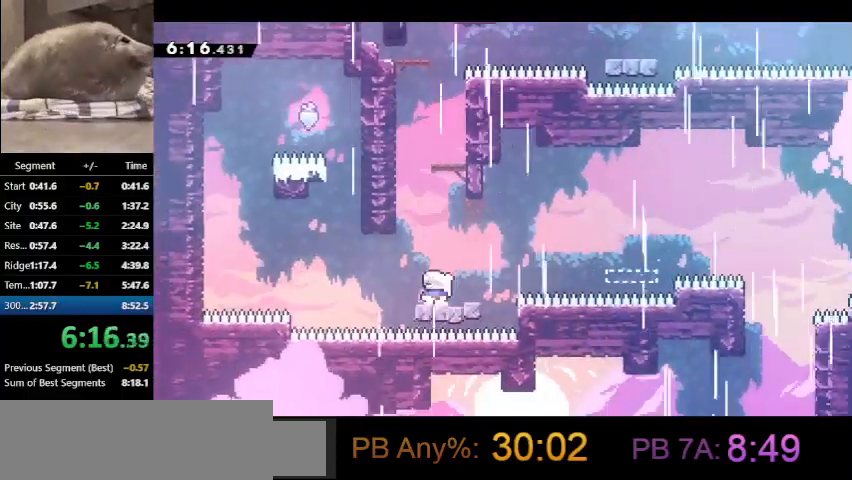
{"keys": ["dash", "up"], "events": [[133, "right", "down"], [233, "right", "up"], [333, "dash", "down"]]}
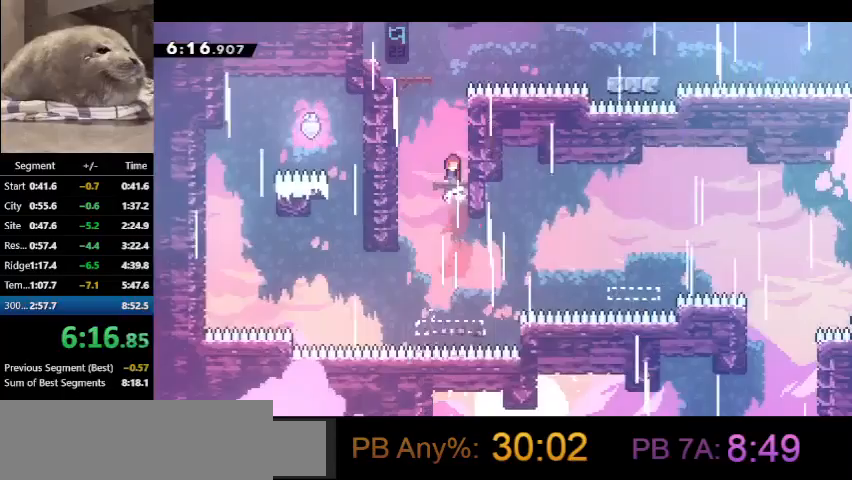
{"keys": ["up"], "events": [[67, "left", "down"], [200, "dash", "up"], [233, "dash", "down"], [233, "left", "up"], [433, "dash", "up"]]}
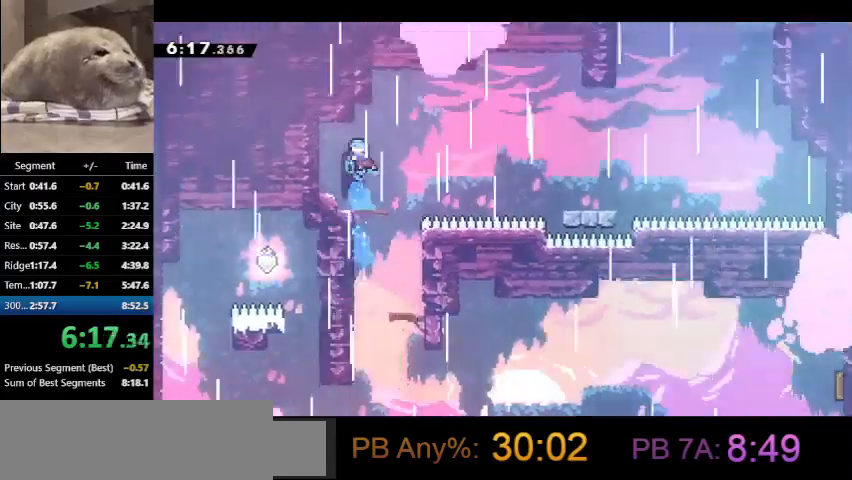
{"keys": ["demo", "right"], "events": [[300, "up", "up"], [367, "right", "down"], [400, "demo", "down"]]}
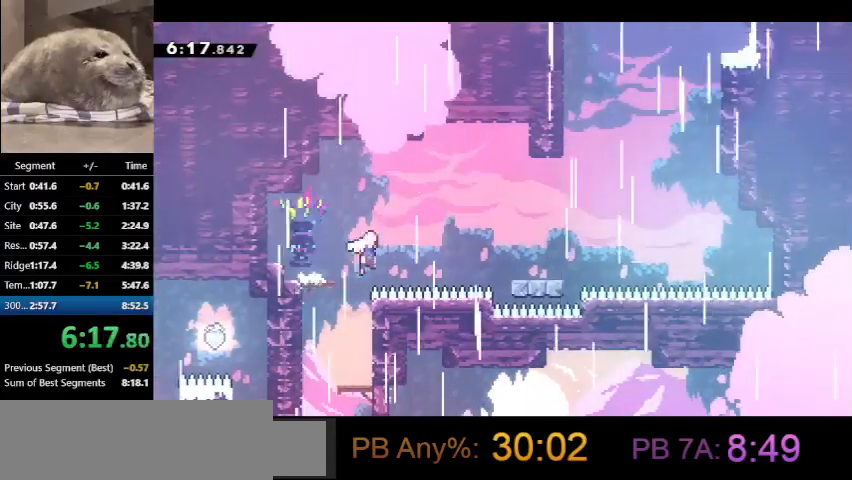
{"keys": ["dash", "up"], "events": [[167, "demo", "up"], [333, "up", "down"], [367, "right", "up"], [433, "dash", "down"]]}
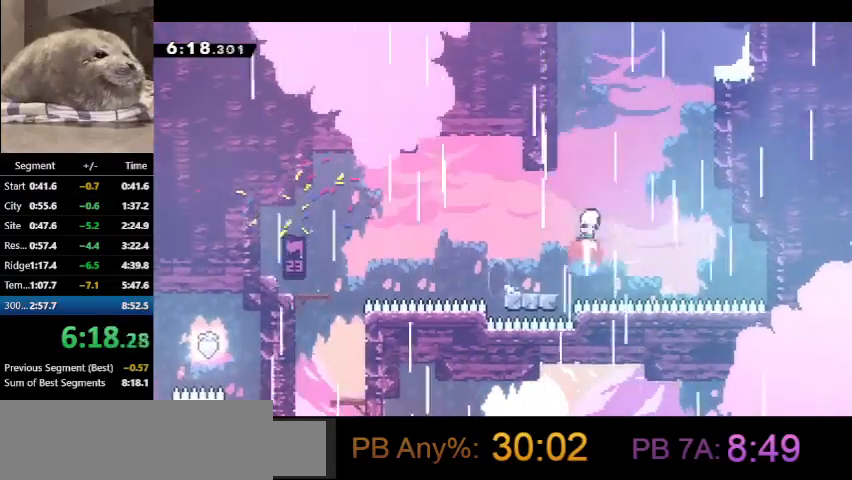
{"keys": ["grab", "up"], "events": [[67, "dash", "up"], [67, "grab", "down"], [67, "left", "down"], [333, "left", "up"]]}
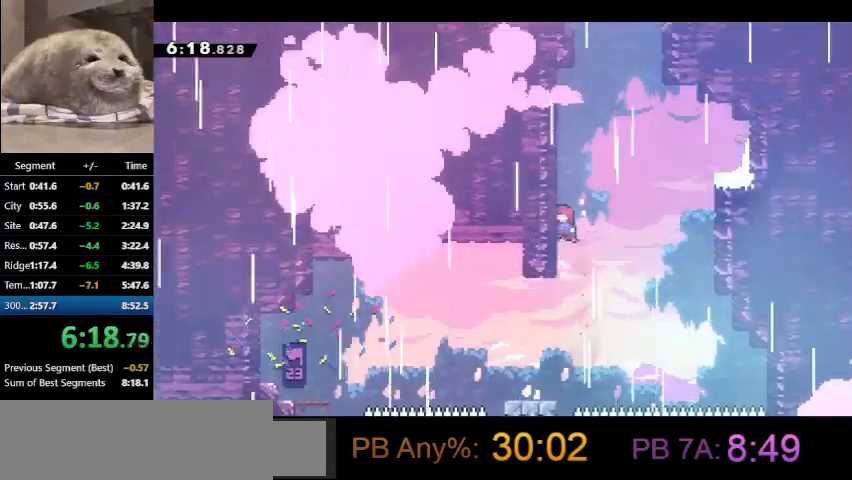
{"keys": ["dash", "grab", "right", "up"], "events": [[67, "dash", "down"], [133, "grab", "up"], [300, "right", "down"], [400, "grab", "down"]]}
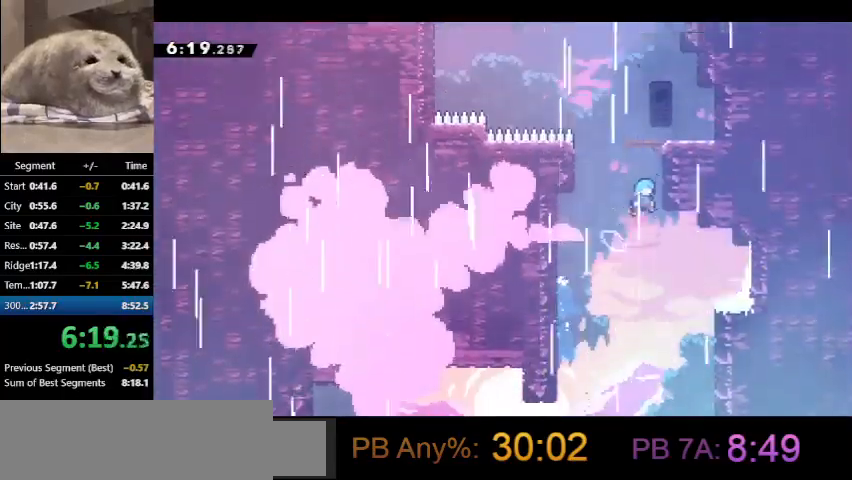
{"keys": ["grab"], "events": [[100, "dash", "up"], [133, "right", "up"], [133, "up", "up"]]}